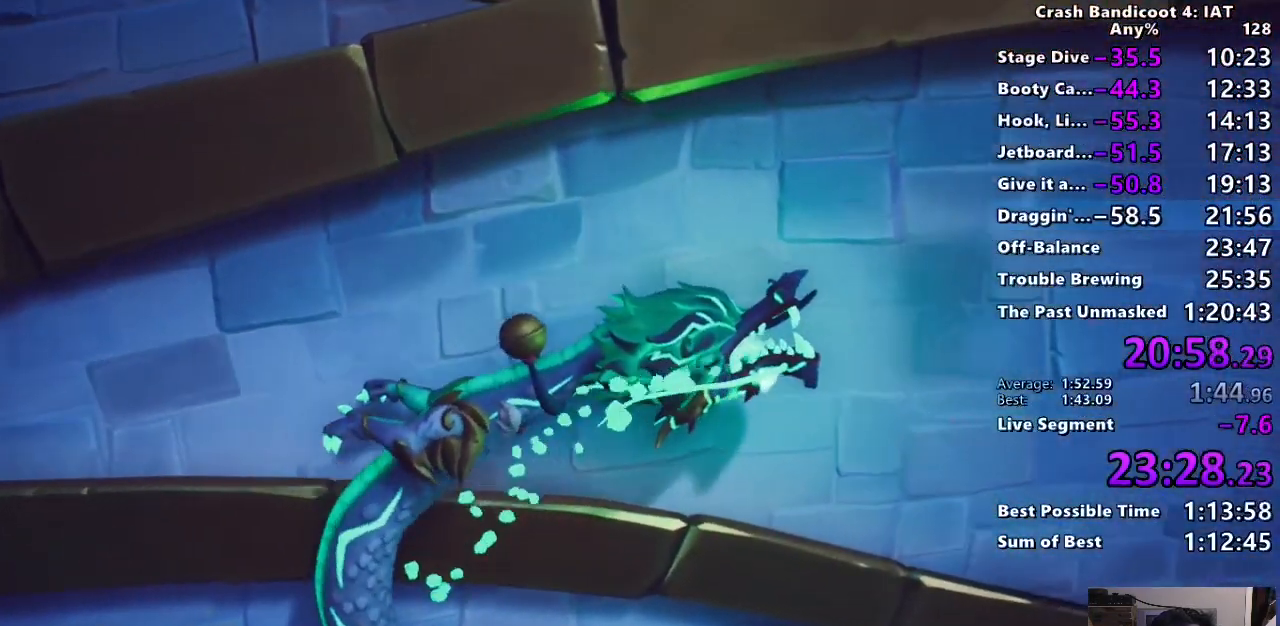
Gameplay with a controller (PlayStation layout); each line is a JSON object with the inputs held at the frame after it. "button_events" lists button changes between this image and that frame as [ms after this image, input, new state], when the widget could be followed in between (sticks are given only as held states). Not read: R1.
{"buttons": ["CROSS"], "left_stick": "up-right", "right_stick": "center", "button_events": [[117, "CIRCLE", "down"], [267, "CROSS", "down"], [300, "CIRCLE", "up"]]}
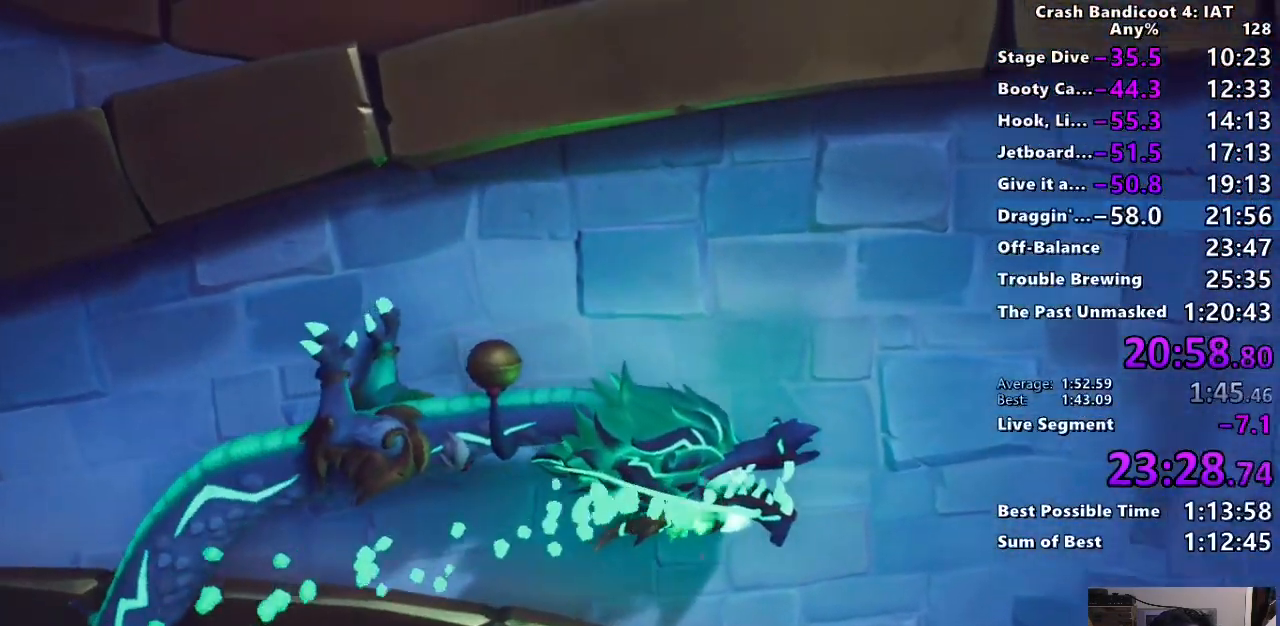
{"buttons": [], "left_stick": "up-right", "right_stick": "center", "button_events": [[33, "CROSS", "up"], [233, "CROSS", "down"], [300, "R2", "down"], [450, "CROSS", "up"], [450, "R2", "up"]]}
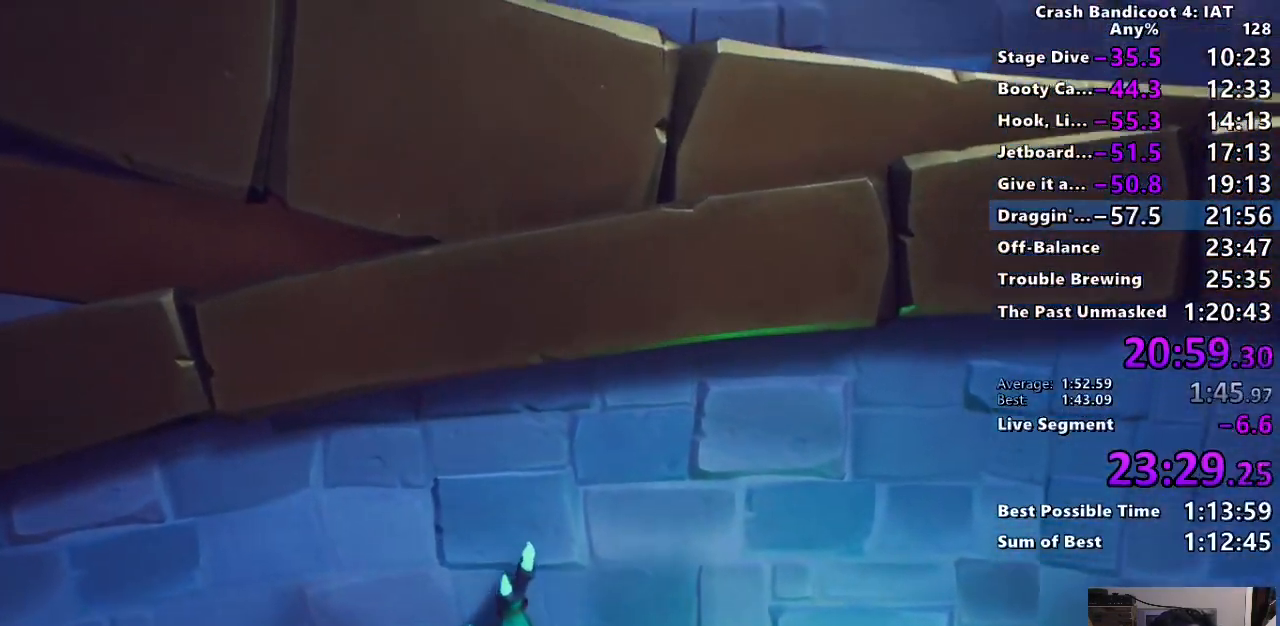
{"buttons": [], "left_stick": "up", "right_stick": "center", "button_events": []}
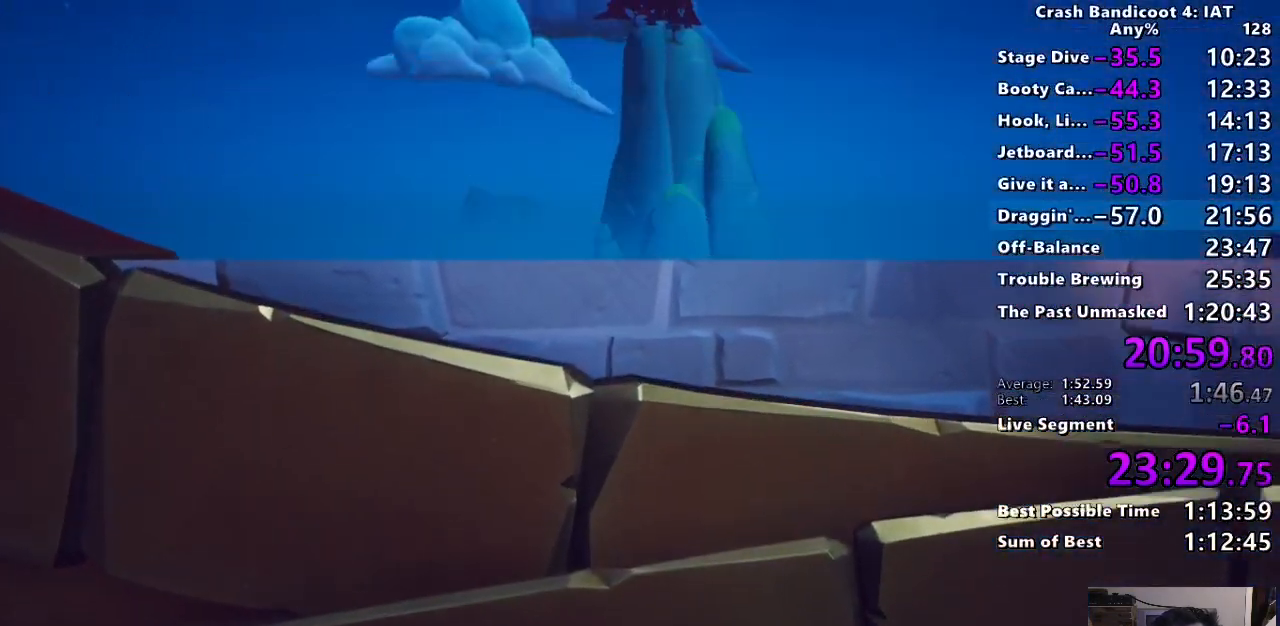
{"buttons": ["TRIANGLE"], "left_stick": "center", "right_stick": "center", "button_events": [[383, "TRIANGLE", "down"]]}
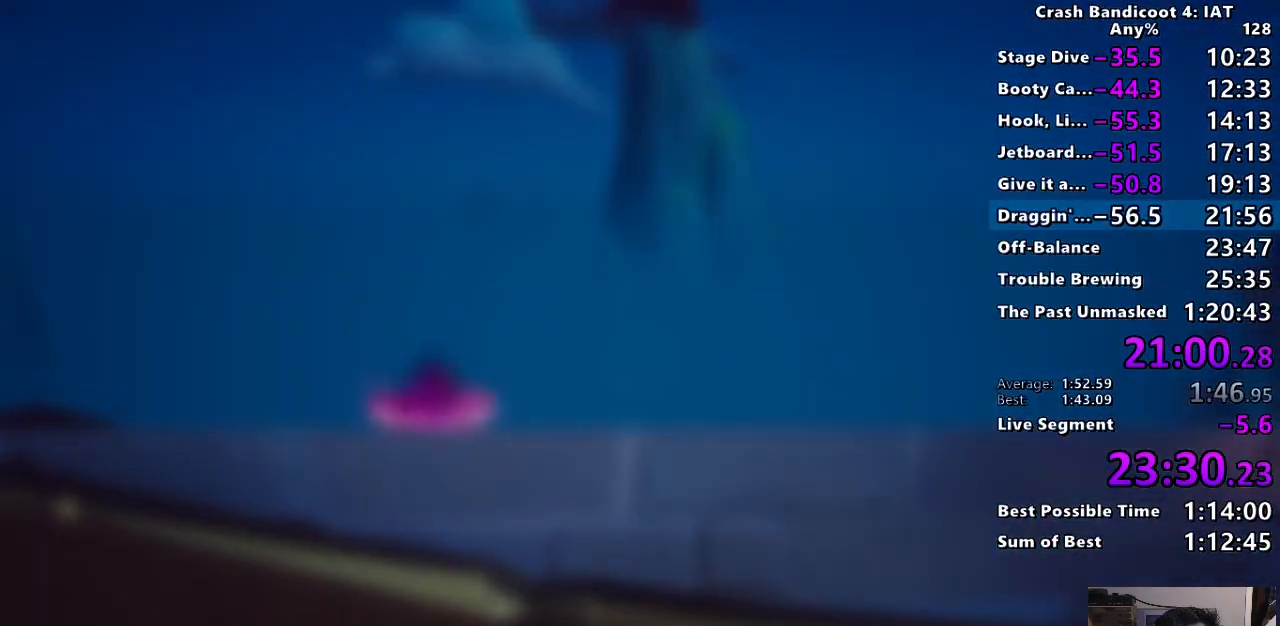
{"buttons": ["CROSS"], "left_stick": "center", "right_stick": "center", "button_events": [[17, "TRIANGLE", "up"], [100, "TRIANGLE", "down"], [167, "TRIANGLE", "up"], [233, "TRIANGLE", "down"], [317, "TRIANGLE", "up"], [450, "CROSS", "down"]]}
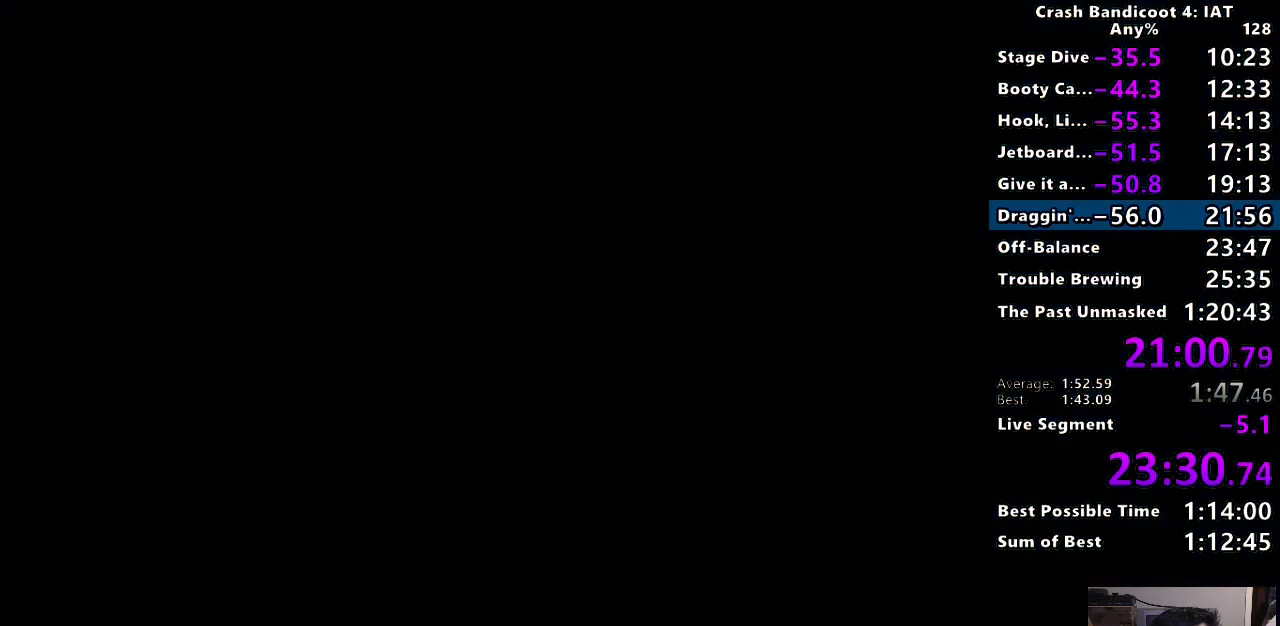
{"buttons": ["CROSS"], "left_stick": "center", "right_stick": "center", "button_events": [[50, "CROSS", "up"], [117, "CROSS", "down"], [217, "CROSS", "up"], [267, "CROSS", "down"], [383, "CROSS", "up"], [450, "CROSS", "down"]]}
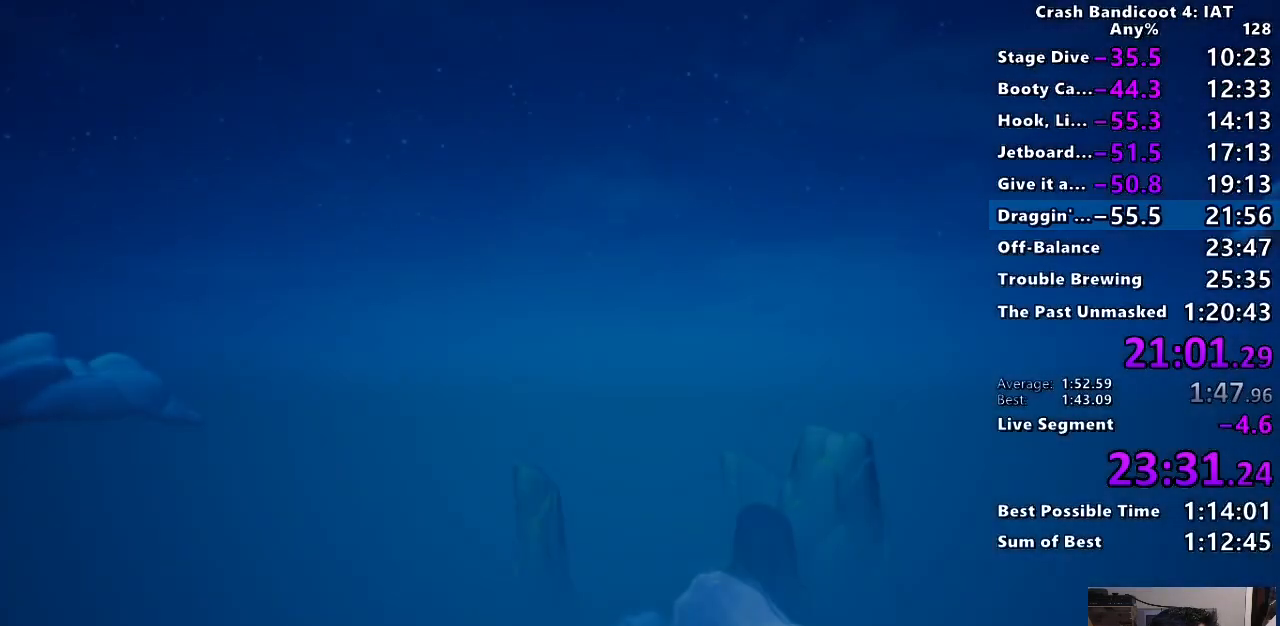
{"buttons": ["CROSS"], "left_stick": "center", "right_stick": "center", "button_events": [[50, "CROSS", "up"], [117, "CROSS", "down"], [233, "CROSS", "up"], [300, "CROSS", "down"], [417, "CROSS", "up"], [467, "CROSS", "down"]]}
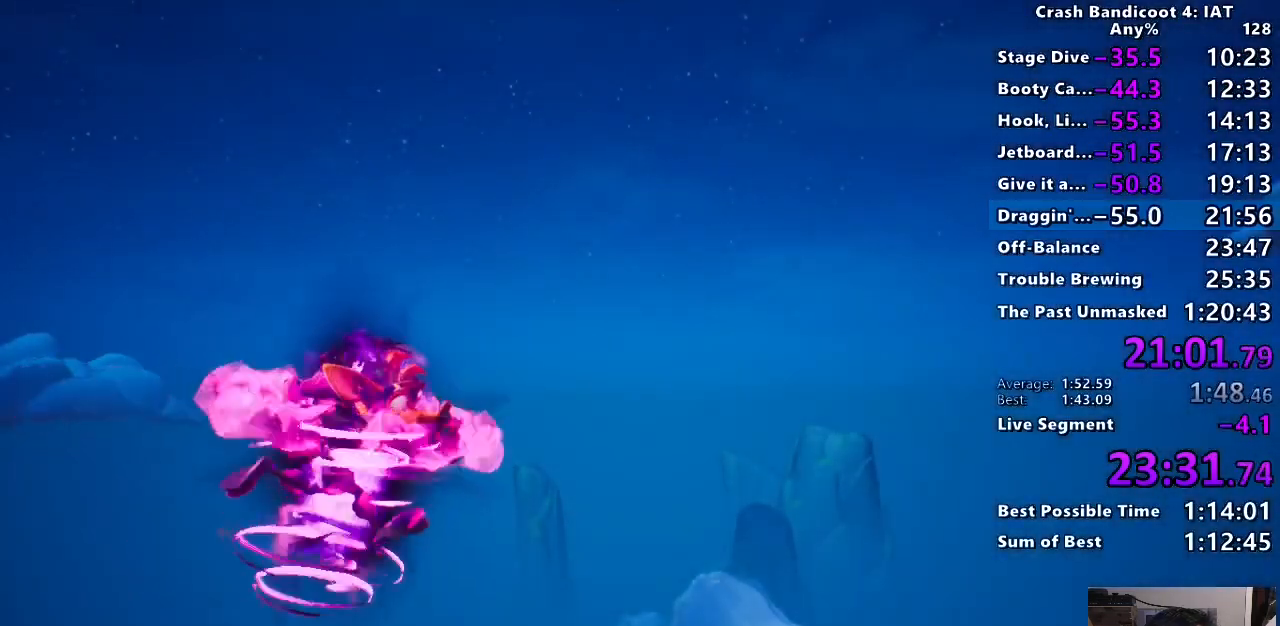
{"buttons": ["CROSS"], "left_stick": "center", "right_stick": "center", "button_events": [[100, "CROSS", "up"], [150, "CROSS", "down"], [267, "CROSS", "up"], [317, "CROSS", "down"], [433, "CROSS", "up"], [483, "CROSS", "down"]]}
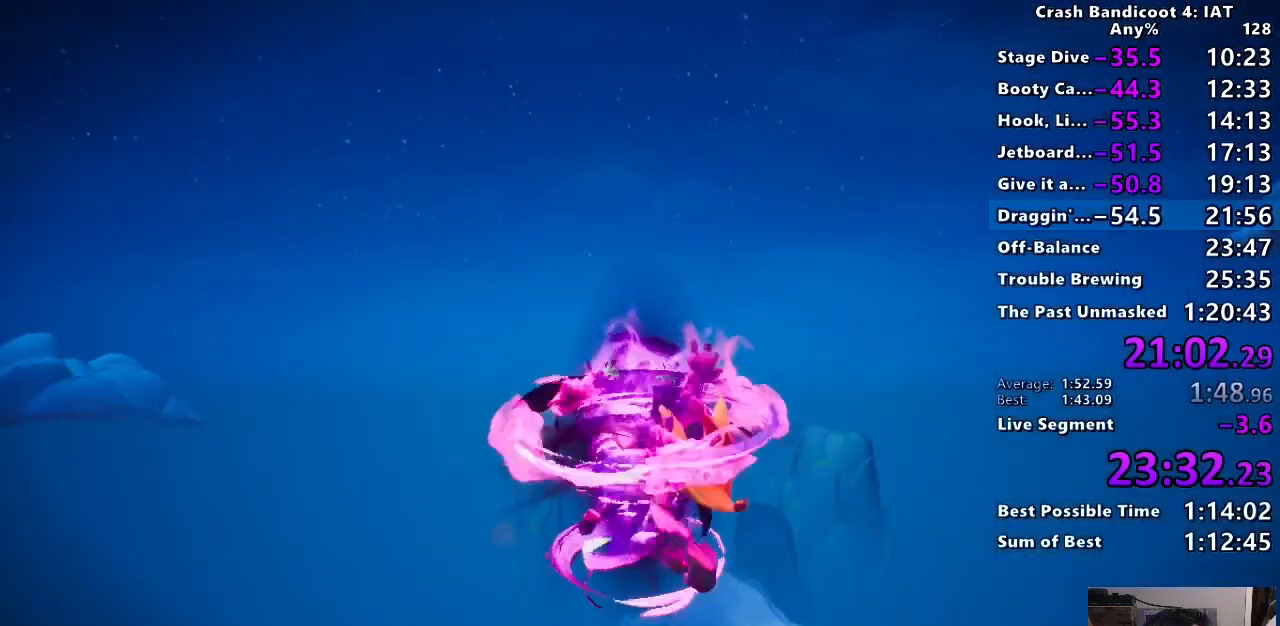
{"buttons": [], "left_stick": "center", "right_stick": "center", "button_events": [[83, "CROSS", "up"], [150, "CROSS", "down"], [250, "CROSS", "up"], [333, "CROSS", "down"], [433, "CROSS", "up"]]}
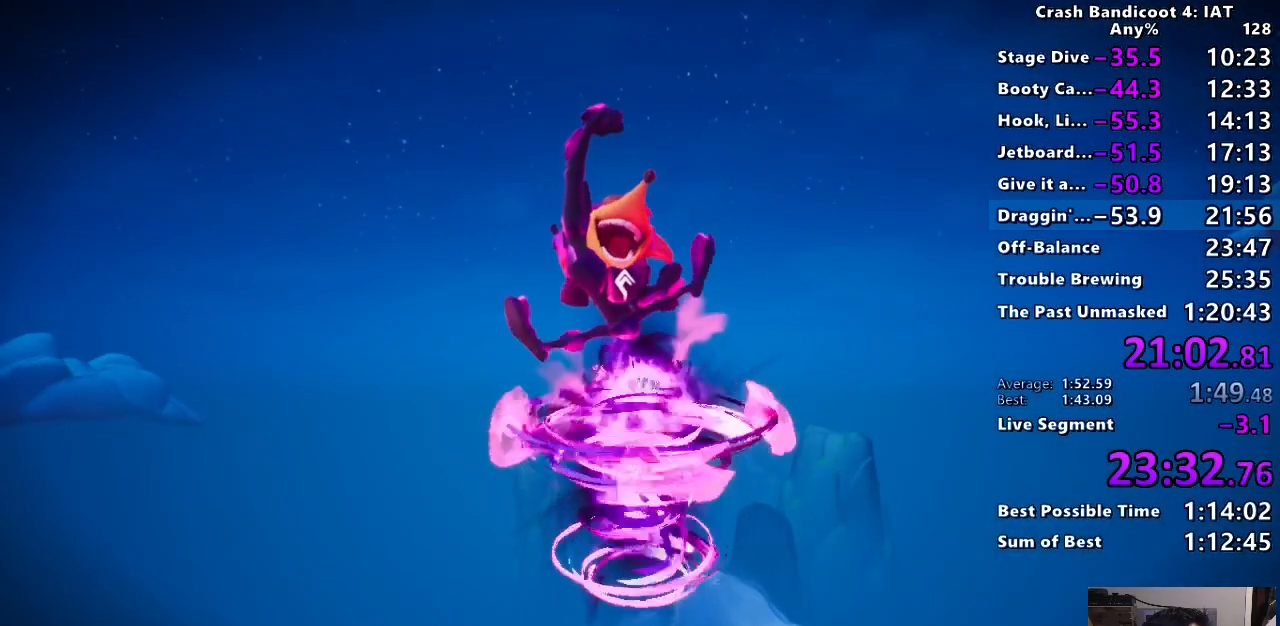
{"buttons": ["CROSS"], "left_stick": "center", "right_stick": "center", "button_events": [[17, "CROSS", "down"], [117, "CROSS", "up"], [217, "CROSS", "down"], [283, "CROSS", "up"], [400, "CROSS", "down"]]}
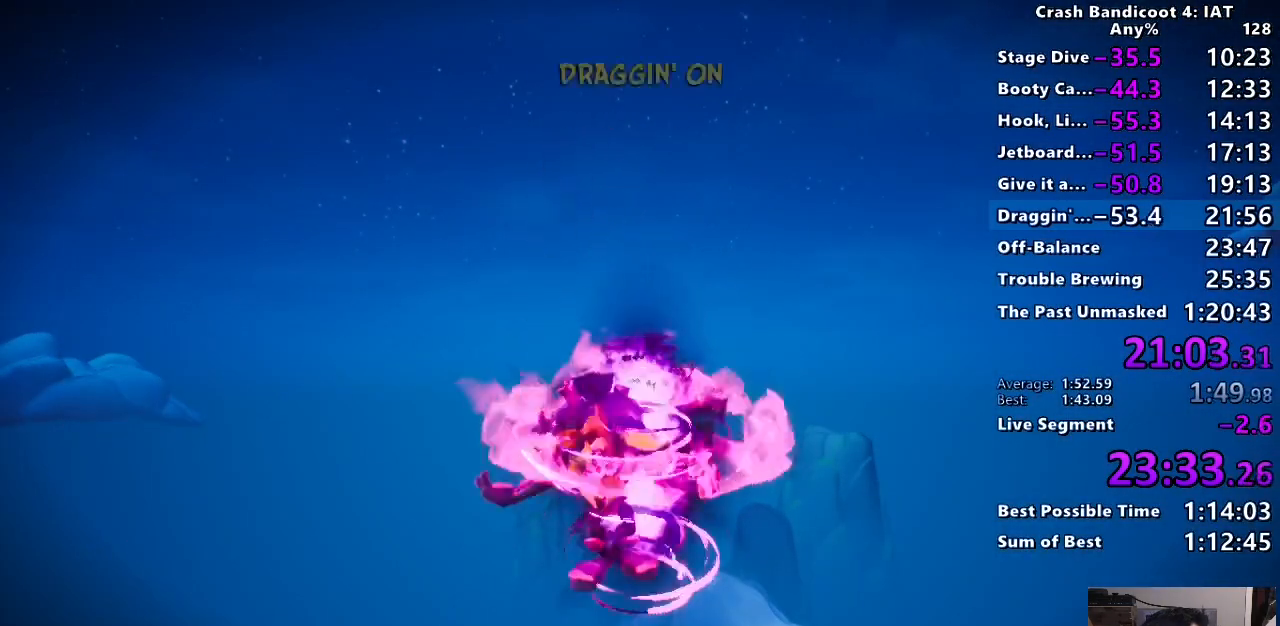
{"buttons": ["CROSS"], "left_stick": "center", "right_stick": "center", "button_events": [[17, "CROSS", "up"], [83, "CROSS", "down"], [200, "CROSS", "up"], [283, "CROSS", "down"], [417, "CROSS", "up"], [483, "CROSS", "down"]]}
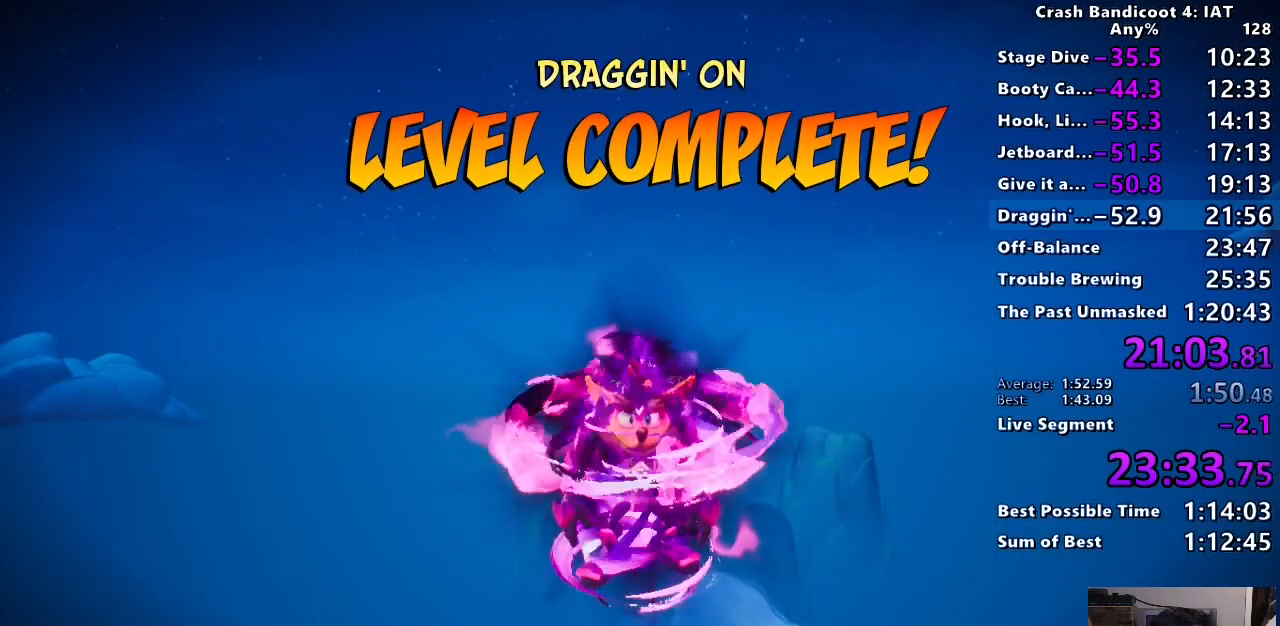
{"buttons": [], "left_stick": "center", "right_stick": "center", "button_events": [[117, "CROSS", "up"], [200, "CROSS", "down"], [300, "CROSS", "up"], [383, "CROSS", "down"], [467, "CROSS", "up"]]}
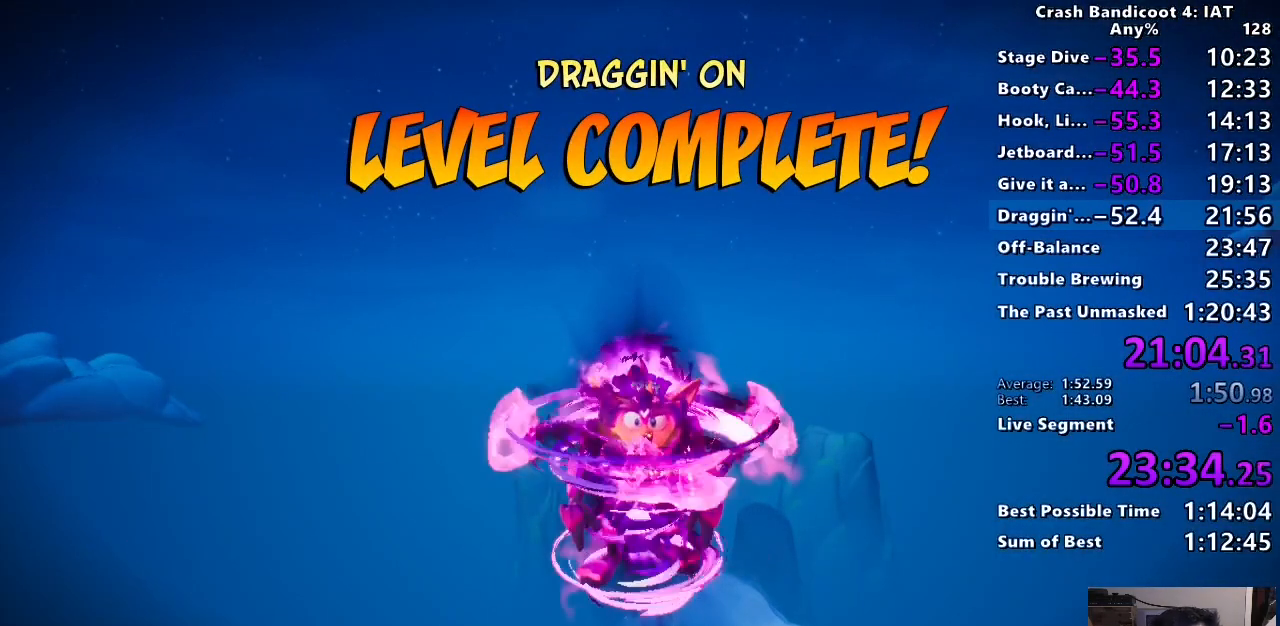
{"buttons": ["CROSS"], "left_stick": "center", "right_stick": "center", "button_events": [[83, "CROSS", "down"], [183, "CROSS", "up"], [267, "CROSS", "down"], [367, "CROSS", "up"], [433, "CROSS", "down"]]}
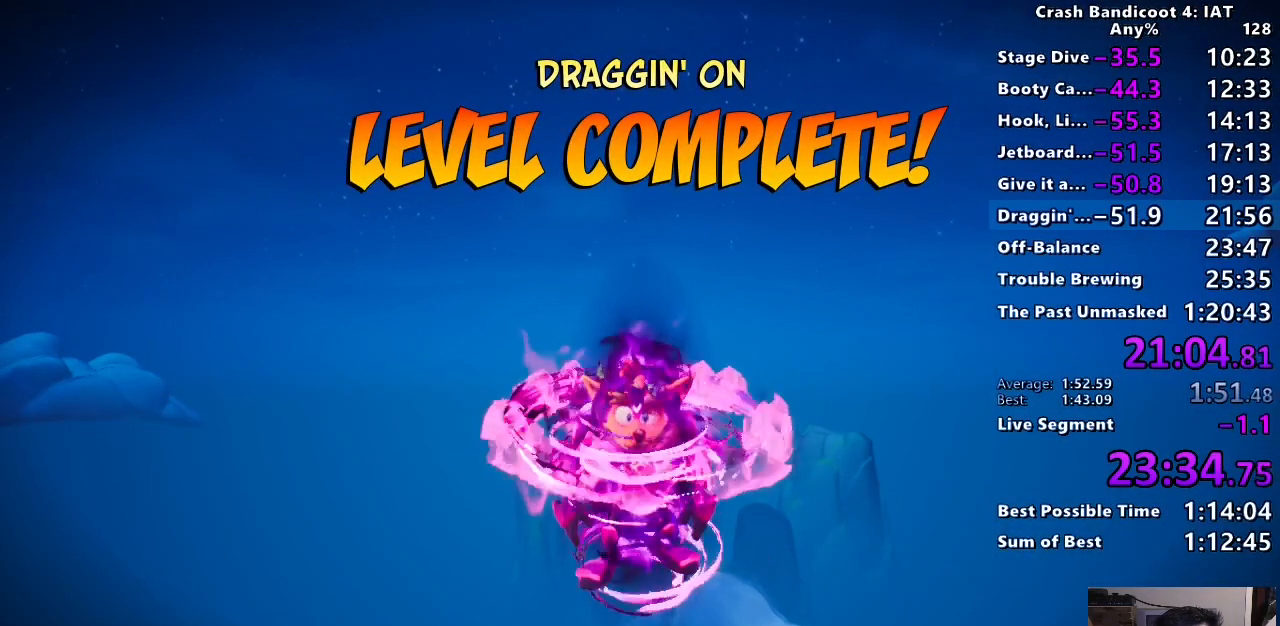
{"buttons": [], "left_stick": "center", "right_stick": "center", "button_events": [[17, "CROSS", "up"], [83, "CROSS", "down"], [167, "CROSS", "up"], [233, "CROSS", "down"], [333, "CROSS", "up"], [383, "CROSS", "down"], [500, "CROSS", "up"]]}
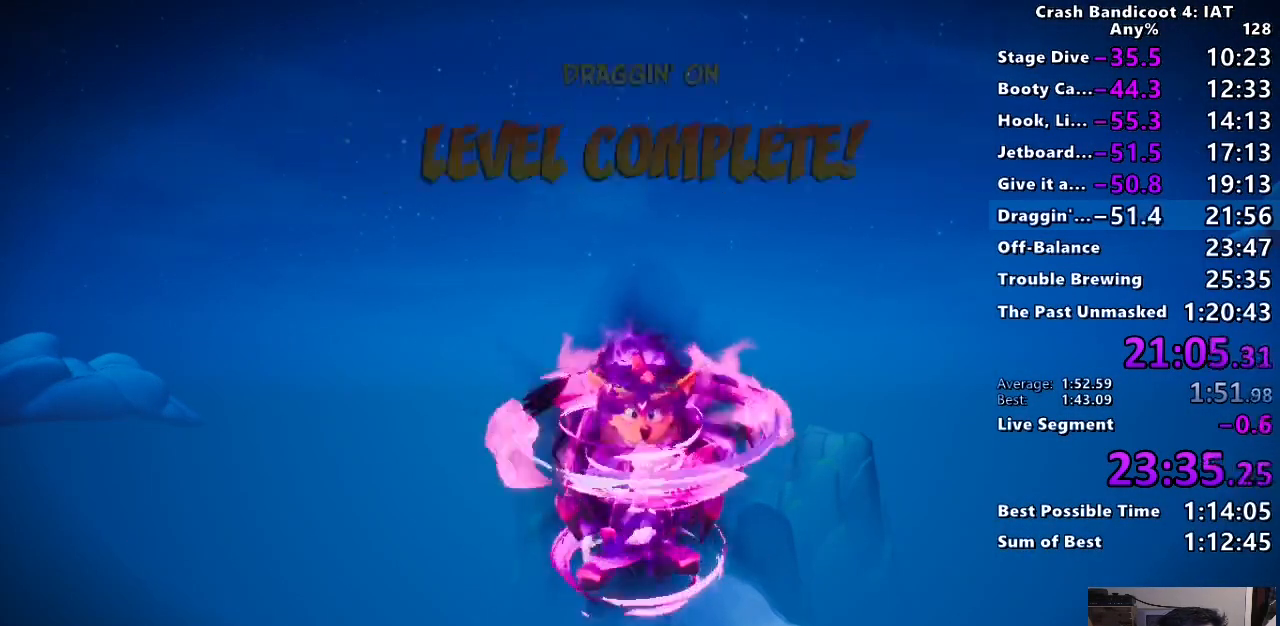
{"buttons": ["CROSS"], "left_stick": "center", "right_stick": "center", "button_events": [[50, "CROSS", "down"], [167, "CROSS", "up"], [233, "CROSS", "down"], [367, "CROSS", "up"], [417, "CROSS", "down"]]}